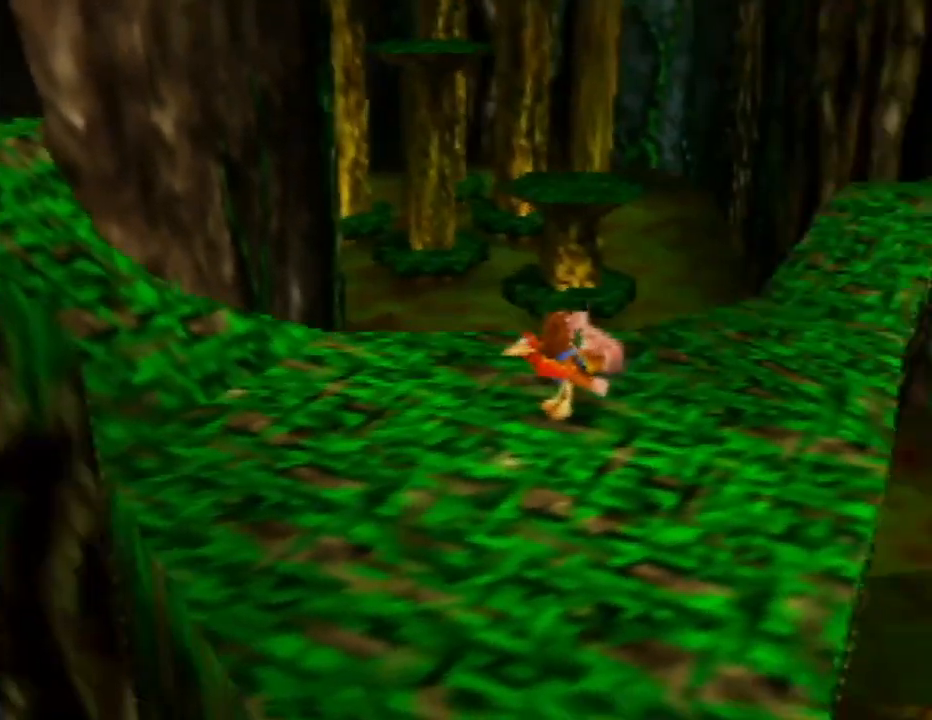
Gameplay with a controller (Nintendo layout); each line is a JSON object with the inputs held at the frame after it. "events" lists button and stick changes between this image and that frame as [ms after this image, input, new state], when the widget could be followed in between. Not read: L1 L3 R1 R3.
{"buttons": ["Z"], "left_stick": "center", "events": [[33, "C_LEFT", "down"], [133, "C_LEFT", "up"], [217, "C_LEFT", "down"], [333, "C_LEFT", "up"]]}
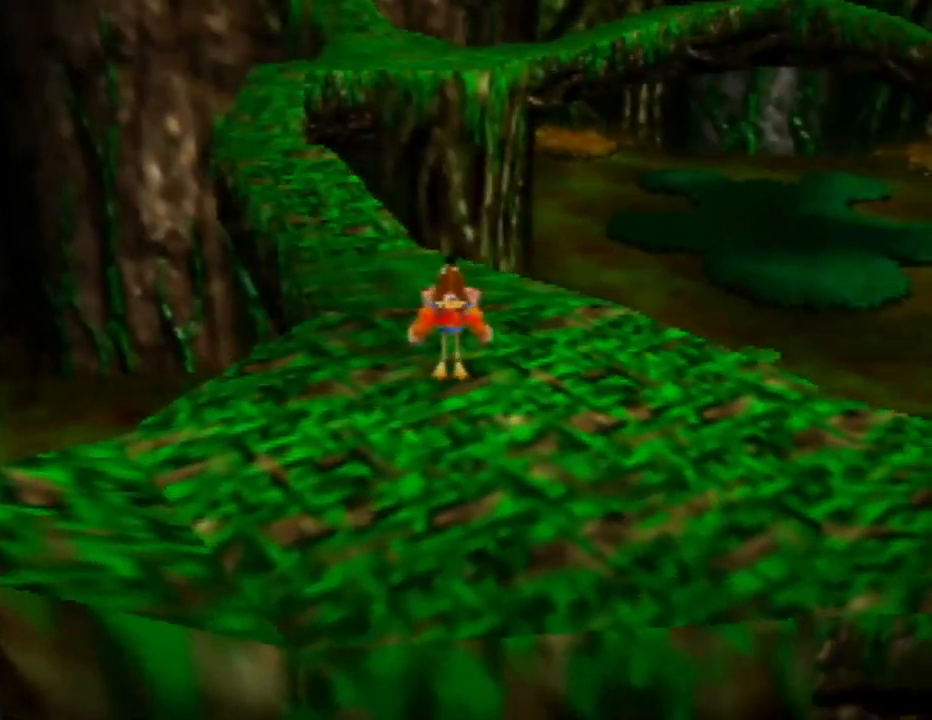
{"buttons": ["Z", "C_LEFT"], "left_stick": "center", "events": [[67, "left_stick", "up-right"], [100, "C_LEFT", "down"], [267, "C_LEFT", "up"], [300, "left_stick", "center"], [400, "C_LEFT", "down"]]}
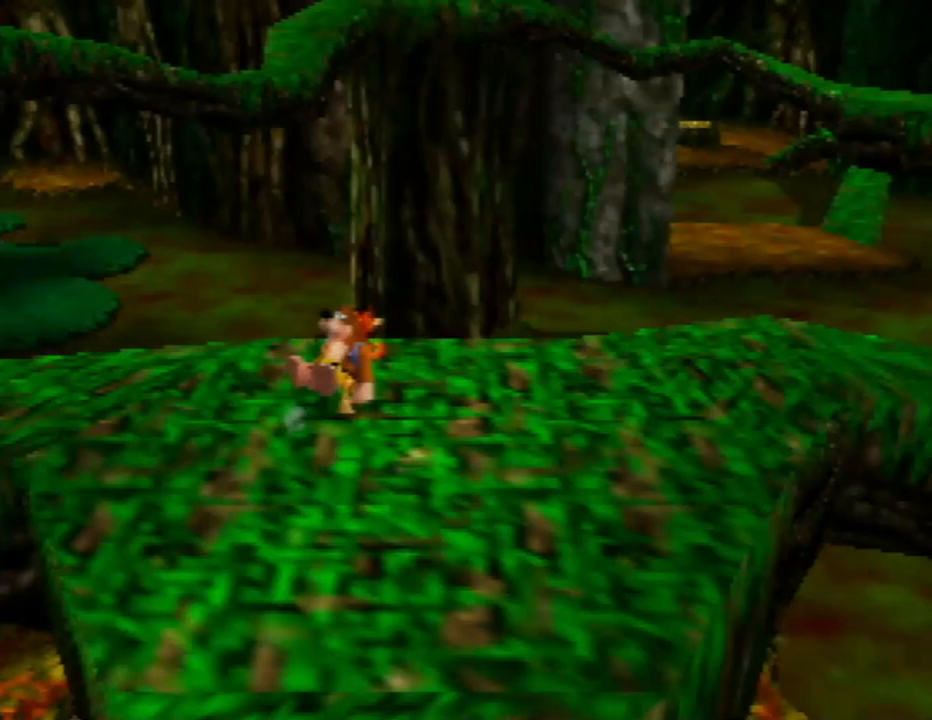
{"buttons": ["Z", "C_LEFT"], "left_stick": "center", "events": [[50, "left_stick", "up-right"], [67, "C_LEFT", "up"], [333, "left_stick", "center"], [450, "C_LEFT", "down"]]}
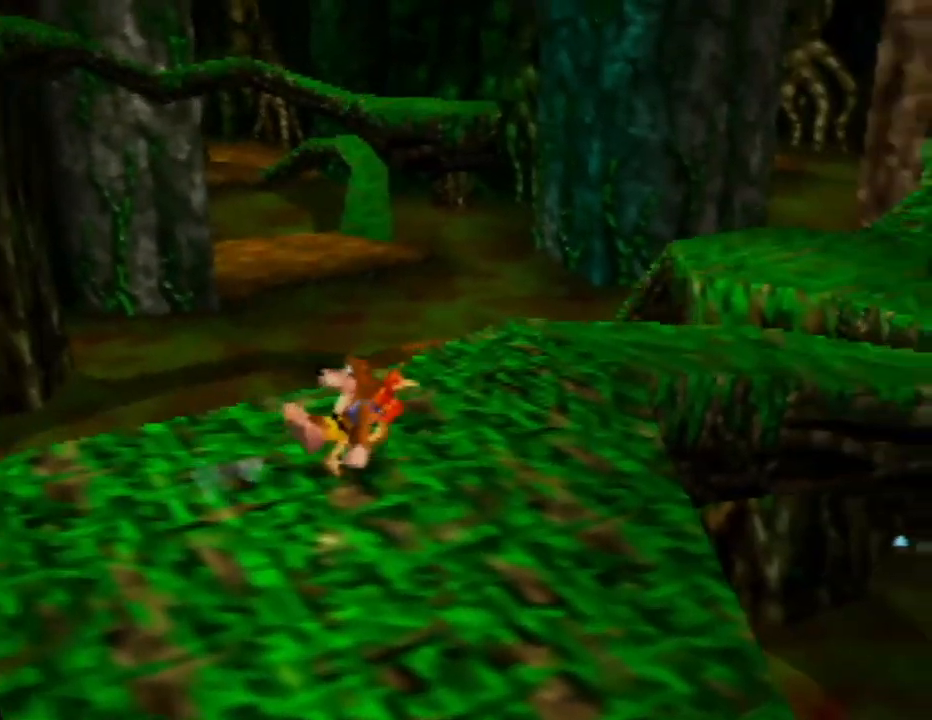
{"buttons": ["Z"], "left_stick": "center", "events": [[117, "C_LEFT", "up"], [283, "C_LEFT", "down"], [433, "C_LEFT", "up"]]}
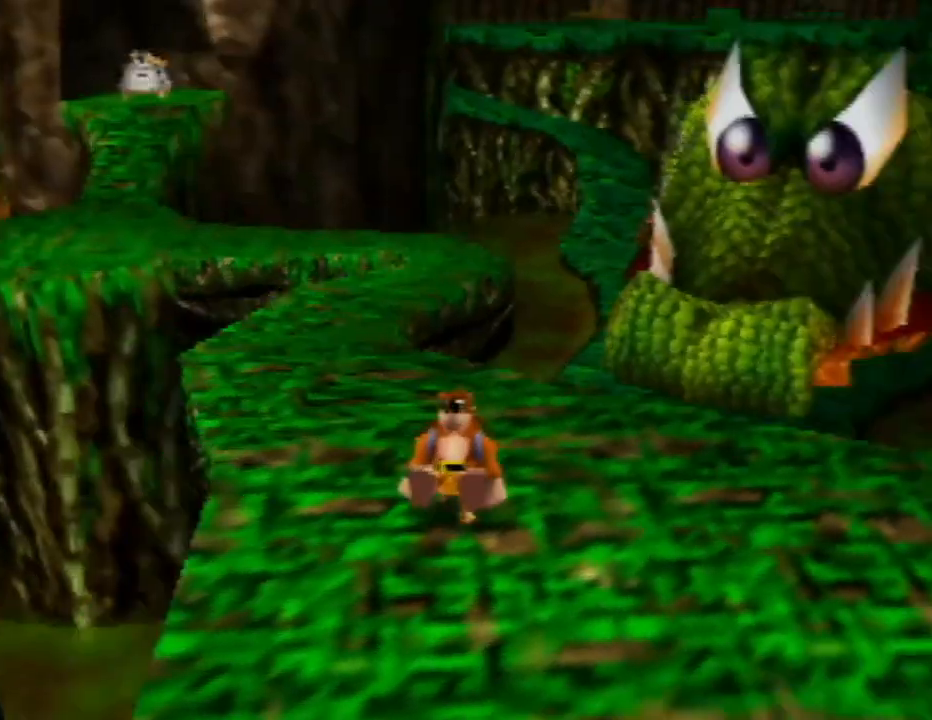
{"buttons": ["Z"], "left_stick": "center", "events": []}
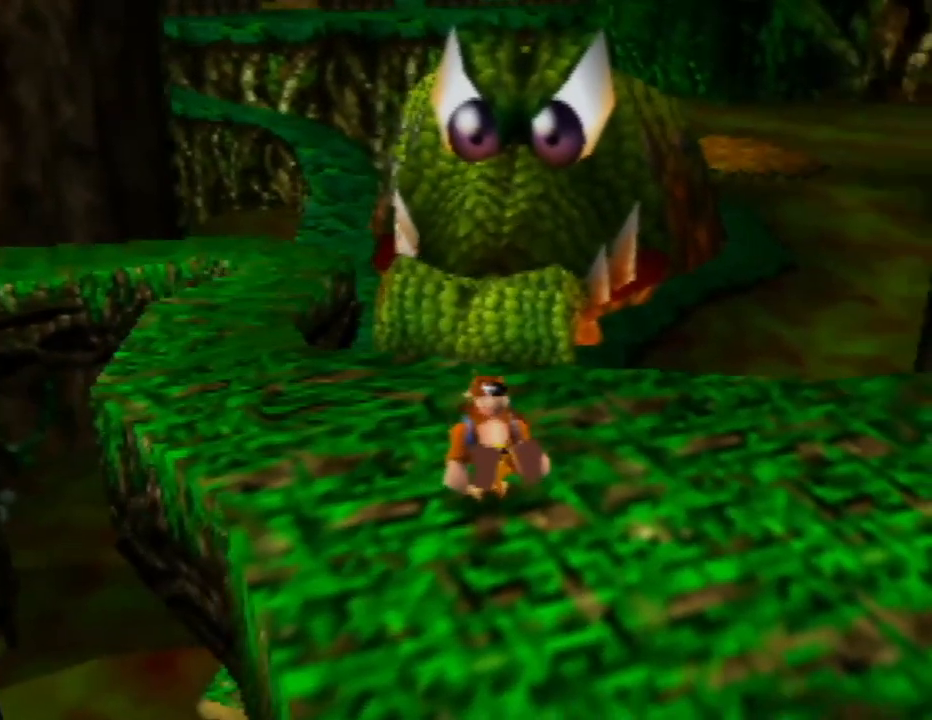
{"buttons": ["Z"], "left_stick": "center", "events": []}
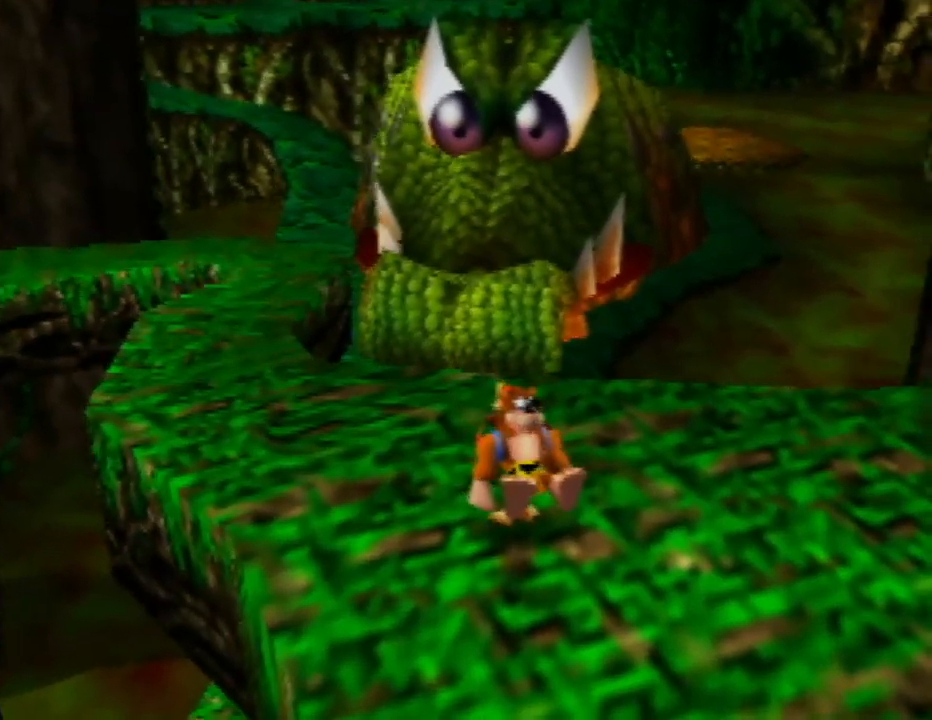
{"buttons": ["Z"], "left_stick": "center", "events": []}
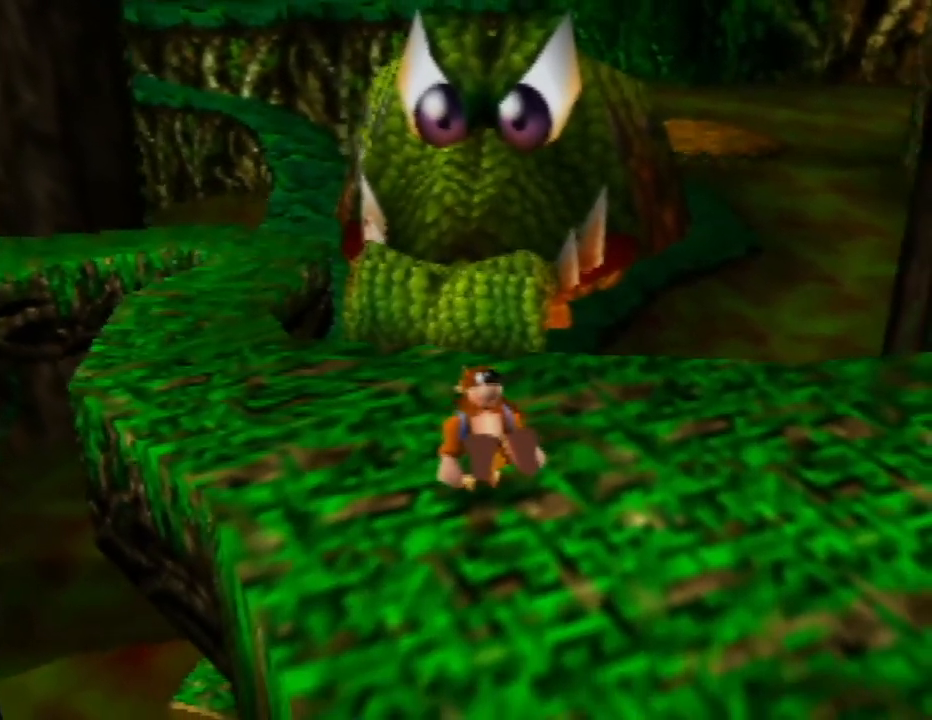
{"buttons": ["Z"], "left_stick": "down", "events": [[33, "C_LEFT", "down"], [33, "left_stick", "down-left"], [150, "C_LEFT", "up"], [233, "left_stick", "center"], [417, "left_stick", "down"]]}
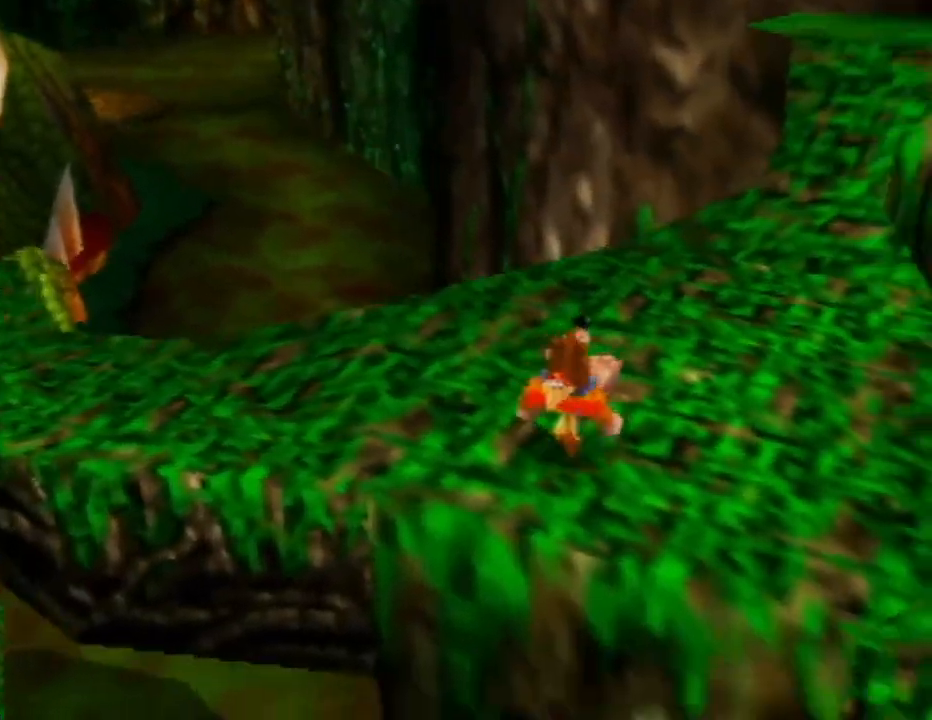
{"buttons": ["Z"], "left_stick": "center", "events": [[67, "C_LEFT", "down"], [83, "left_stick", "right"], [133, "left_stick", "center"], [200, "C_LEFT", "up"], [317, "C_LEFT", "down"], [483, "C_LEFT", "up"]]}
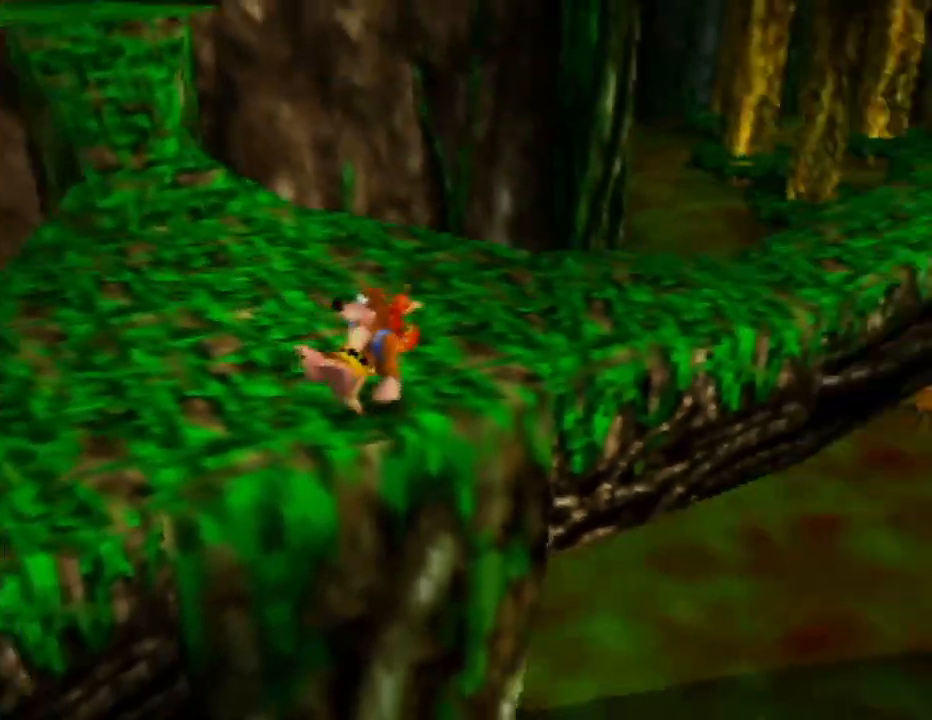
{"buttons": ["Z"], "left_stick": "center", "events": [[117, "C_LEFT", "down"], [283, "C_LEFT", "up"]]}
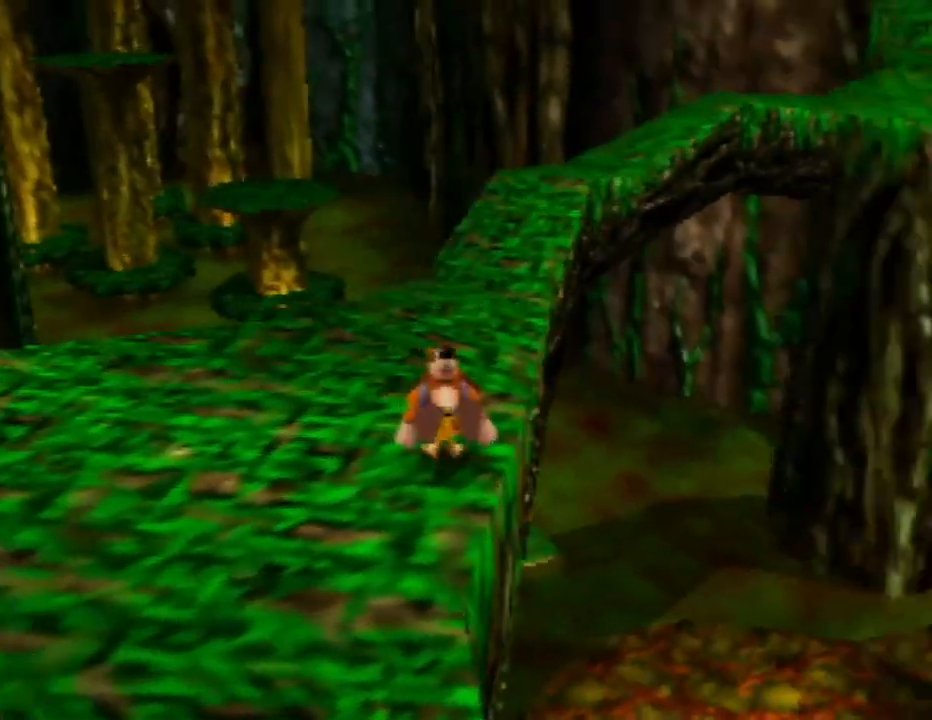
{"buttons": ["Z"], "left_stick": "up", "events": [[300, "left_stick", "up"]]}
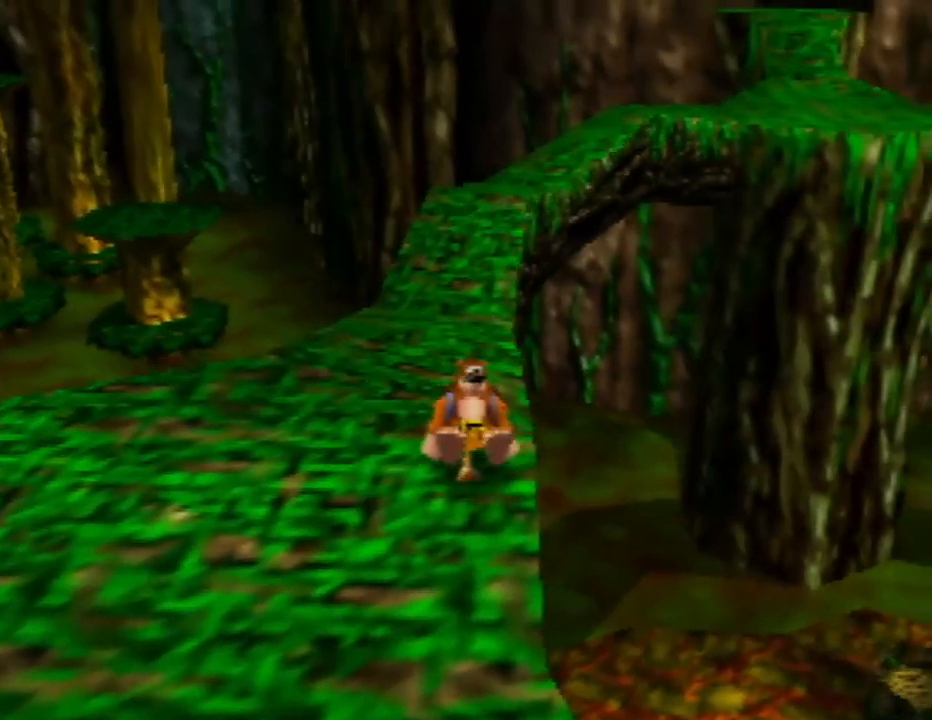
{"buttons": ["Z"], "left_stick": "center", "events": [[100, "C_LEFT", "down"], [200, "C_LEFT", "up"], [300, "C_LEFT", "down"], [300, "left_stick", "center"], [417, "C_LEFT", "up"]]}
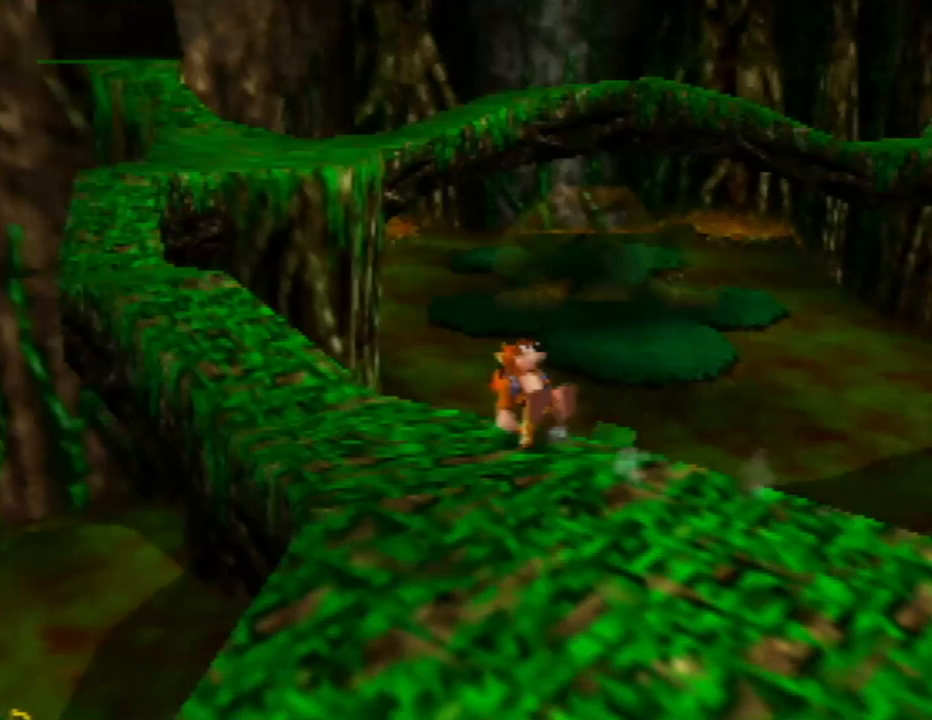
{"buttons": ["Z"], "left_stick": "center", "events": []}
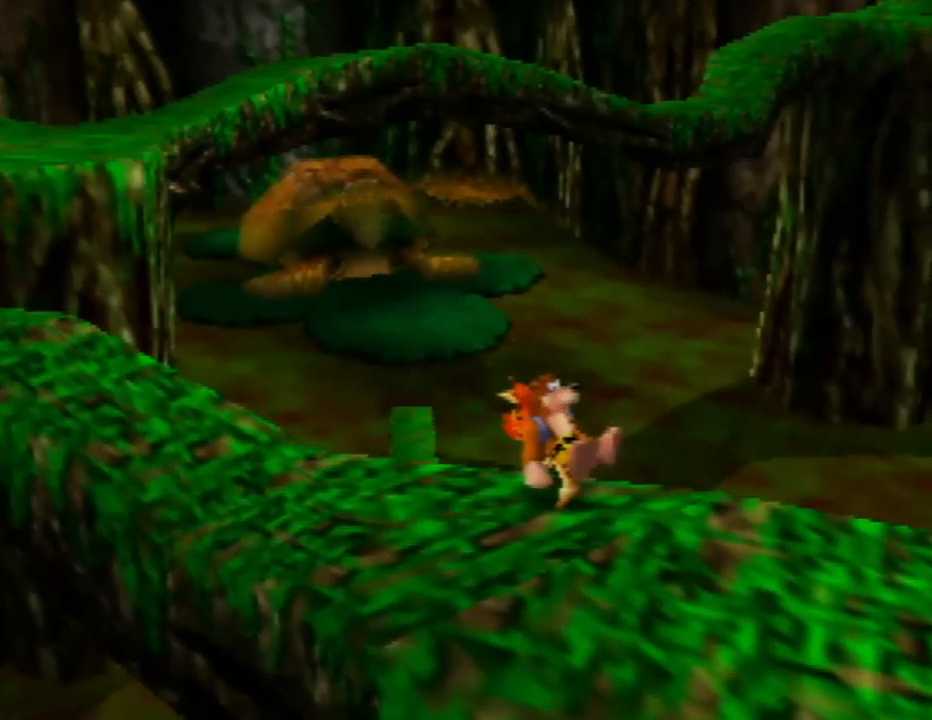
{"buttons": ["Z"], "left_stick": "center", "events": []}
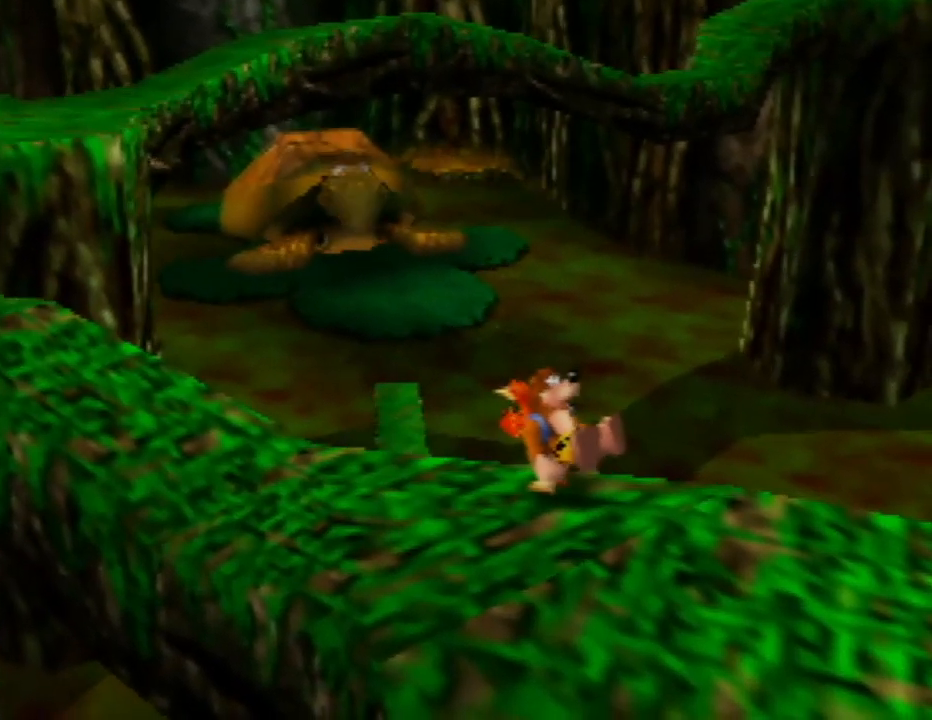
{"buttons": ["Z"], "left_stick": "center", "events": [[17, "C_LEFT", "down"], [133, "C_LEFT", "up"], [217, "C_LEFT", "down"], [333, "C_LEFT", "up"]]}
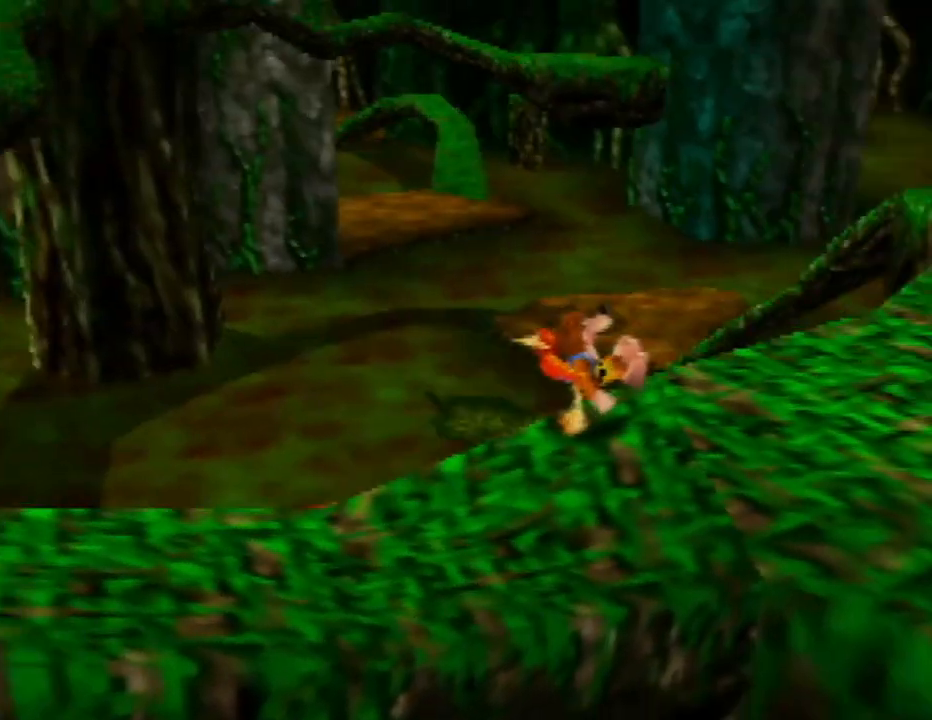
{"buttons": ["Z"], "left_stick": "center", "events": []}
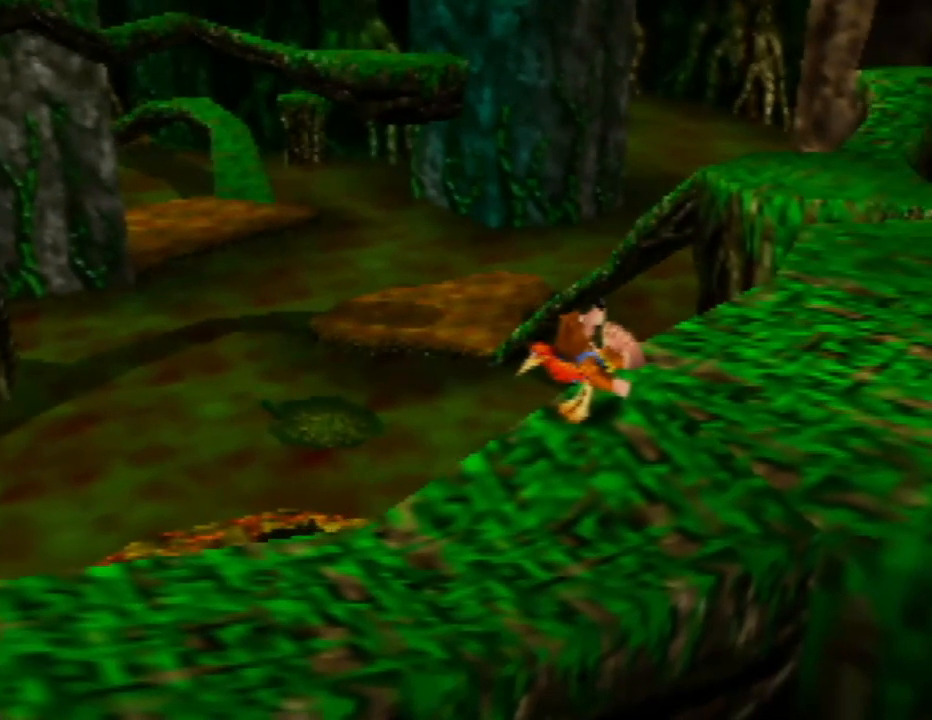
{"buttons": ["Z"], "left_stick": "center", "events": []}
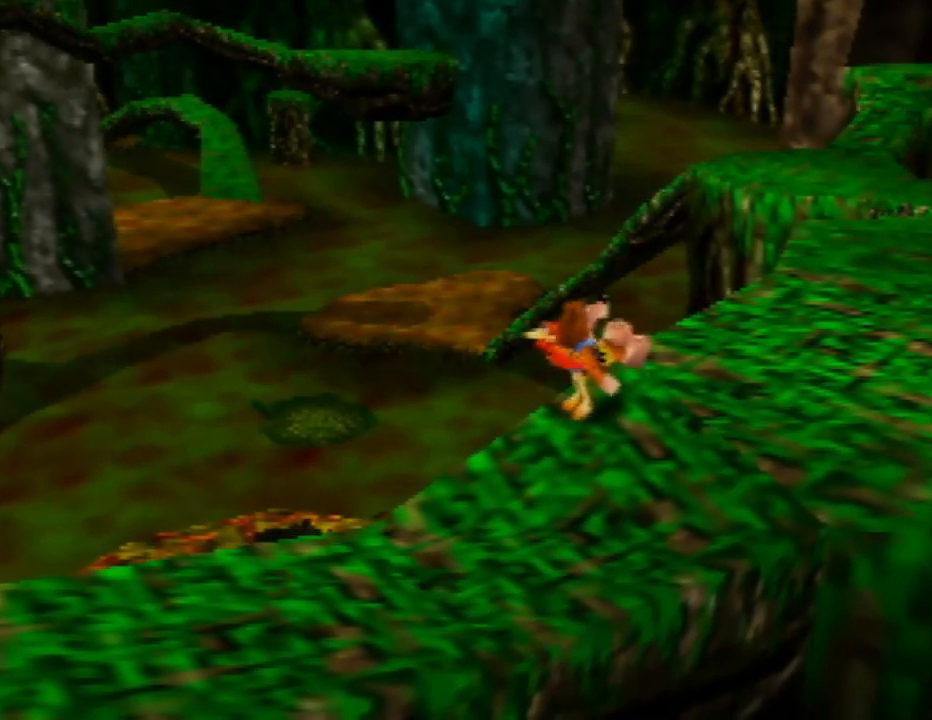
{"buttons": ["Z"], "left_stick": "up-right", "events": [[283, "left_stick", "up-right"]]}
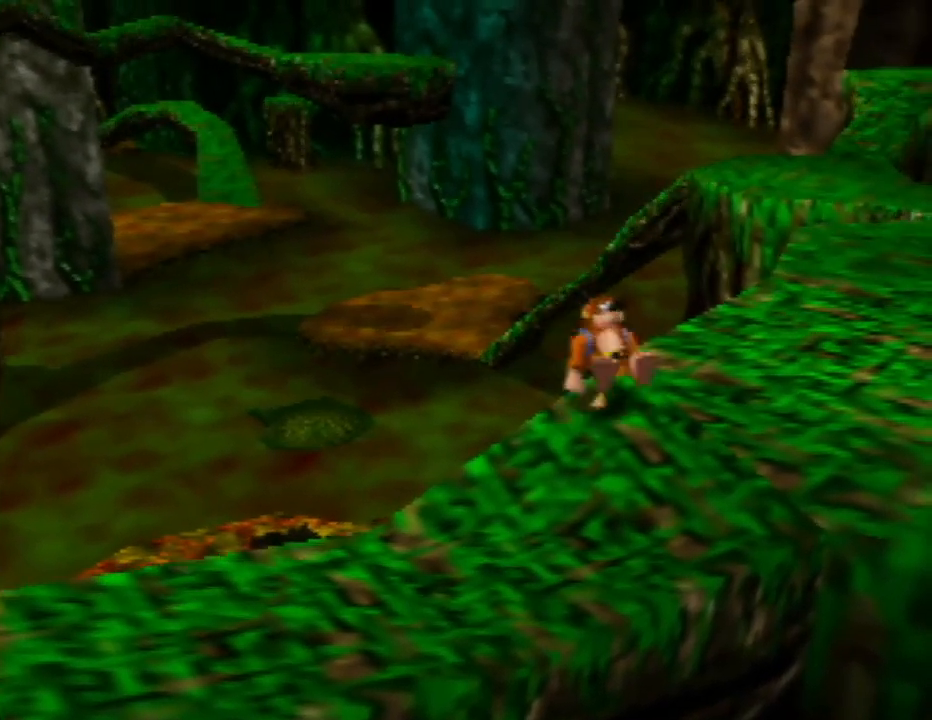
{"buttons": ["Z"], "left_stick": "up-right", "events": []}
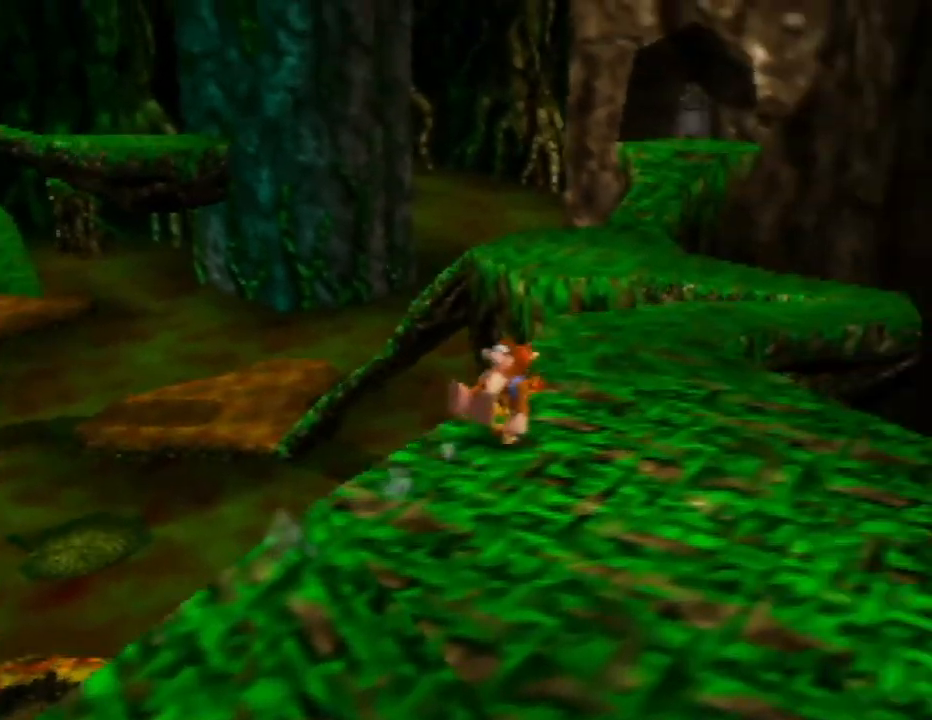
{"buttons": ["Z"], "left_stick": "up", "events": [[67, "left_stick", "up"]]}
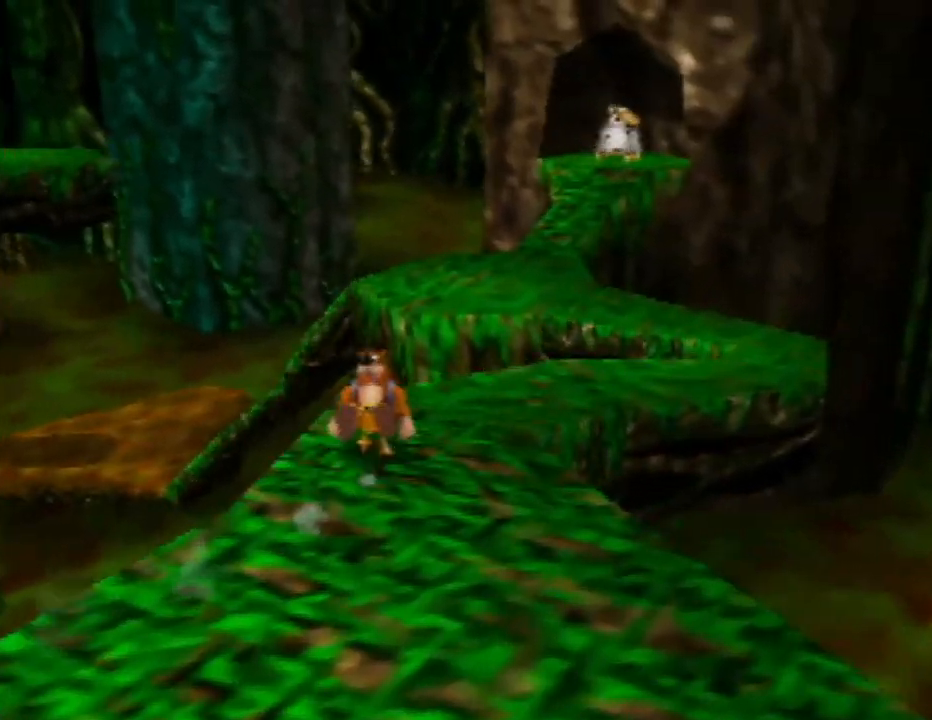
{"buttons": ["A", "Z"], "left_stick": "up-left", "events": [[67, "left_stick", "up-right"], [283, "A", "down"], [300, "B", "down"], [383, "left_stick", "up"], [450, "B", "up"], [483, "left_stick", "up-left"]]}
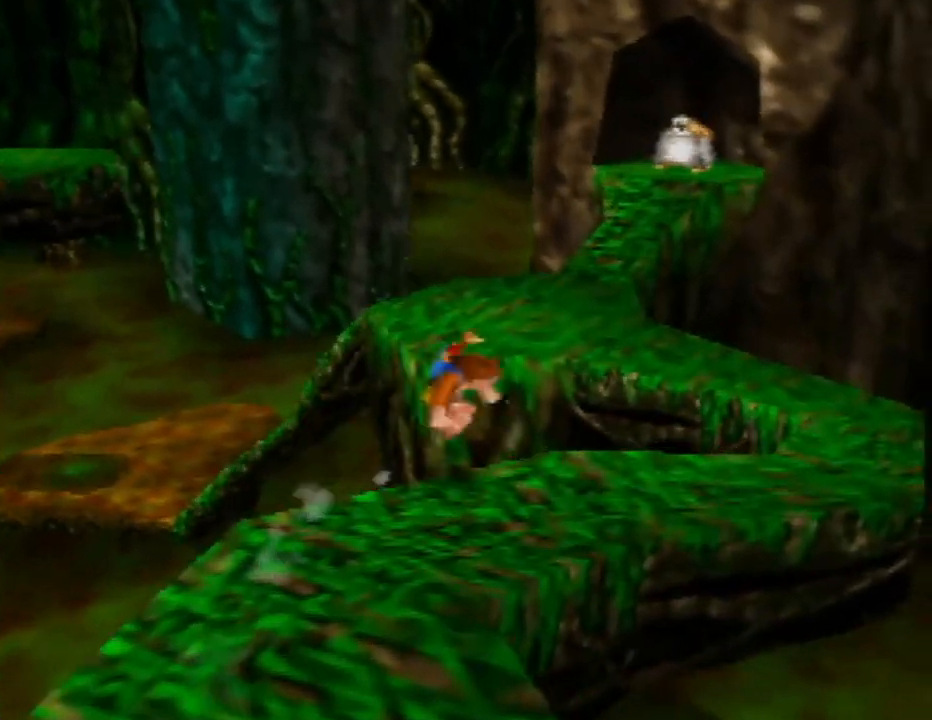
{"buttons": ["A", "Z"], "left_stick": "up-left", "events": []}
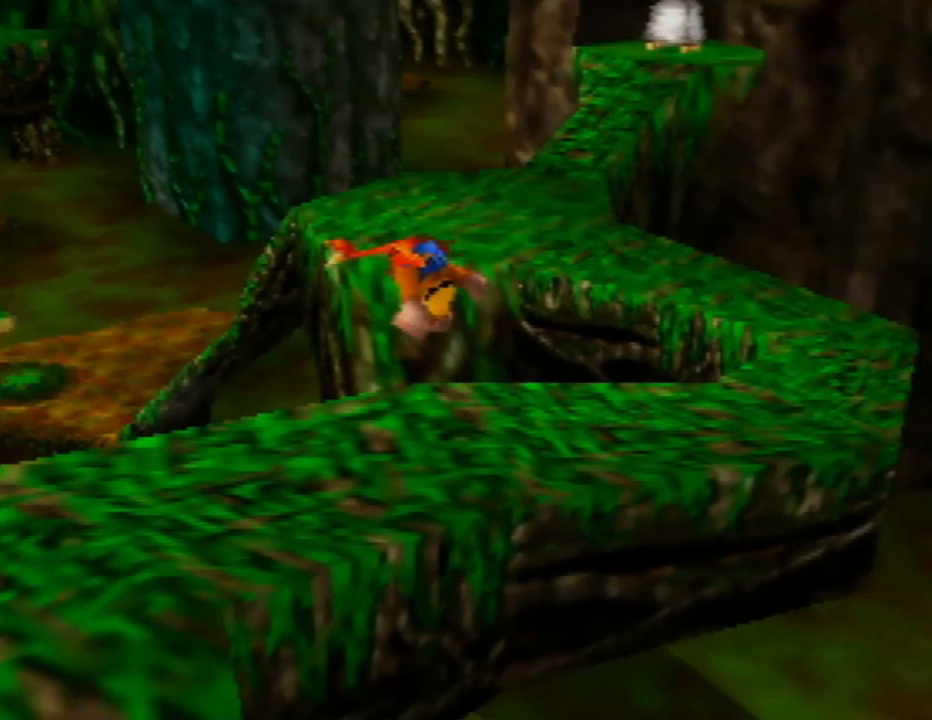
{"buttons": ["Z"], "left_stick": "left", "events": [[117, "left_stick", "left"], [450, "A", "up"]]}
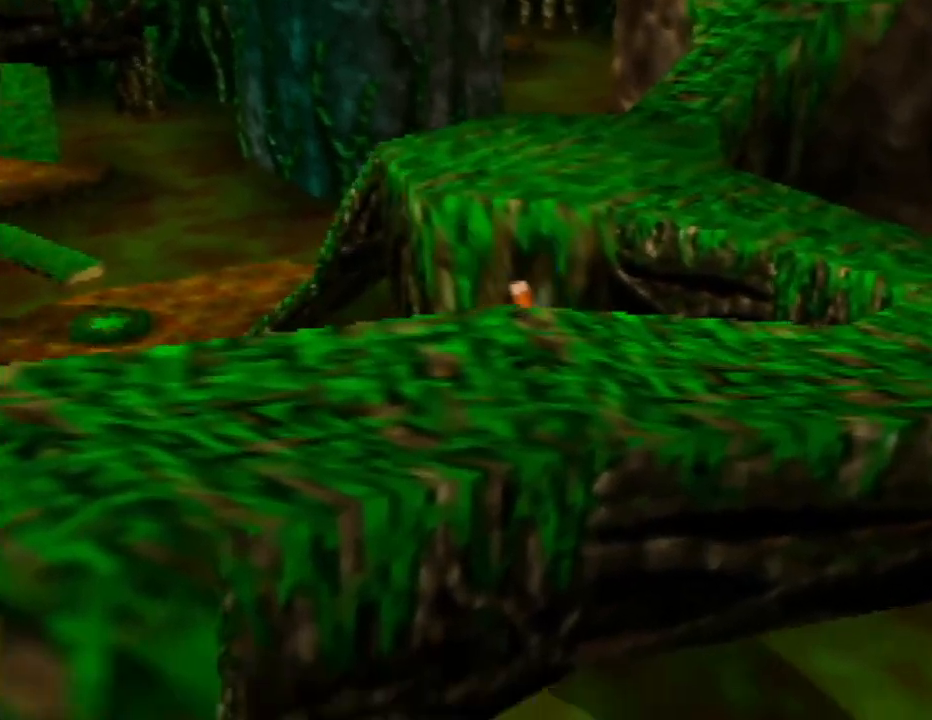
{"buttons": [], "left_stick": "up-left", "events": [[17, "Z", "up"], [33, "C_RIGHT", "down"], [183, "C_RIGHT", "up"], [233, "C_RIGHT", "down"], [233, "left_stick", "up-left"], [350, "C_RIGHT", "up"]]}
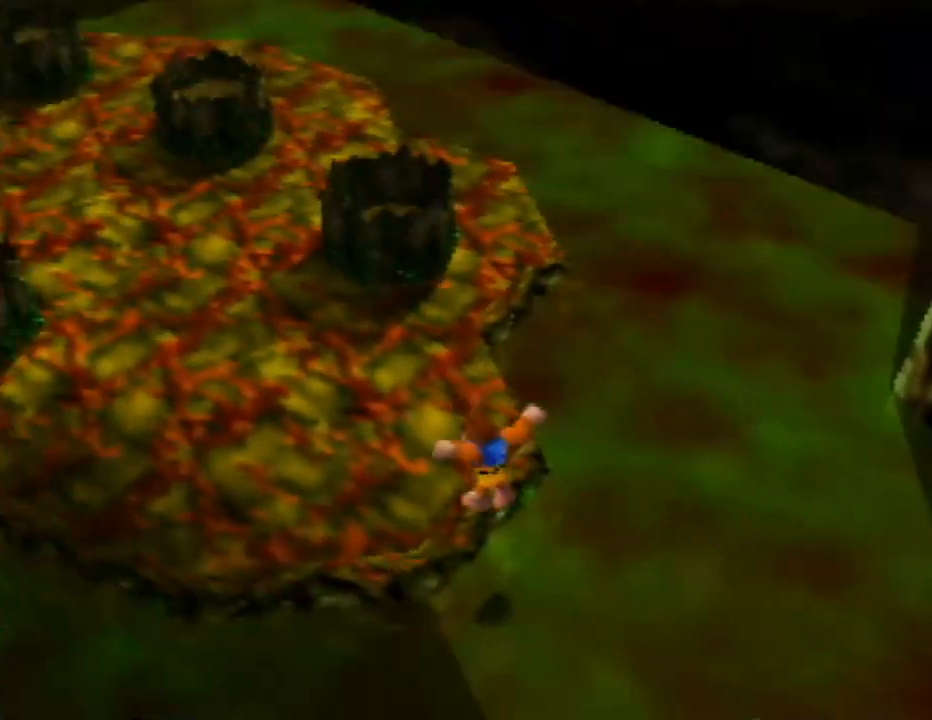
{"buttons": ["A"], "left_stick": "left", "events": [[67, "A", "down"], [500, "left_stick", "left"]]}
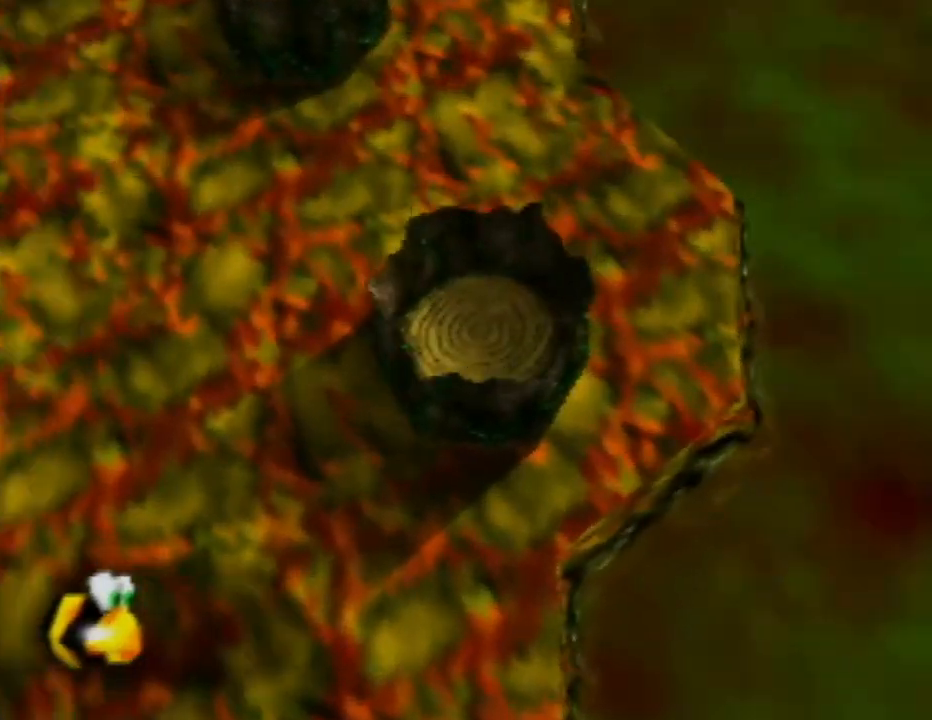
{"buttons": [], "left_stick": "center", "events": [[50, "A", "up"], [267, "left_stick", "center"]]}
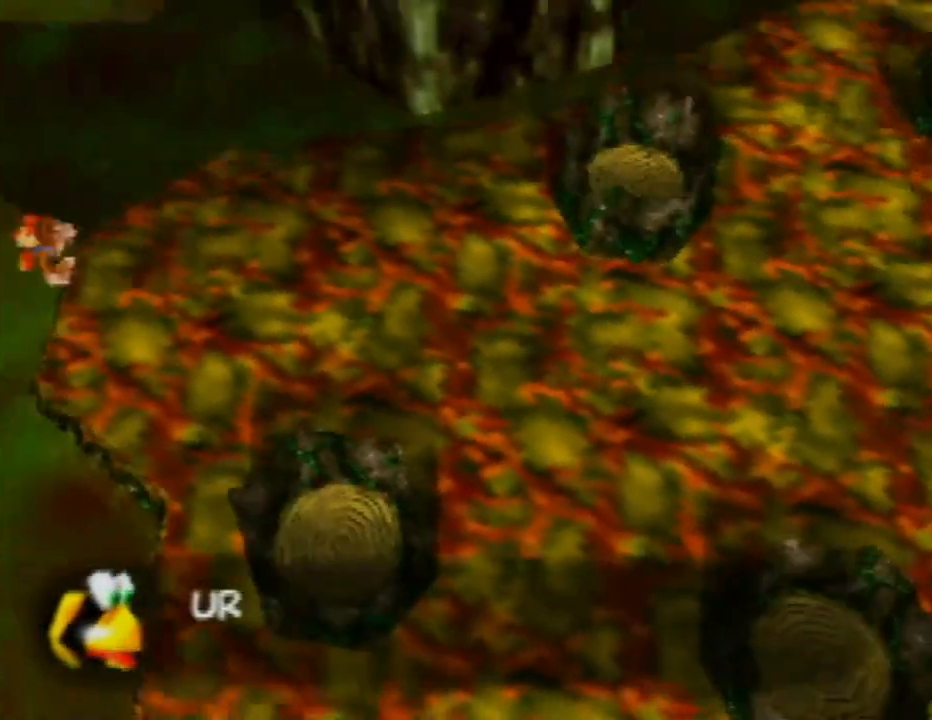
{"buttons": [], "left_stick": "center", "events": []}
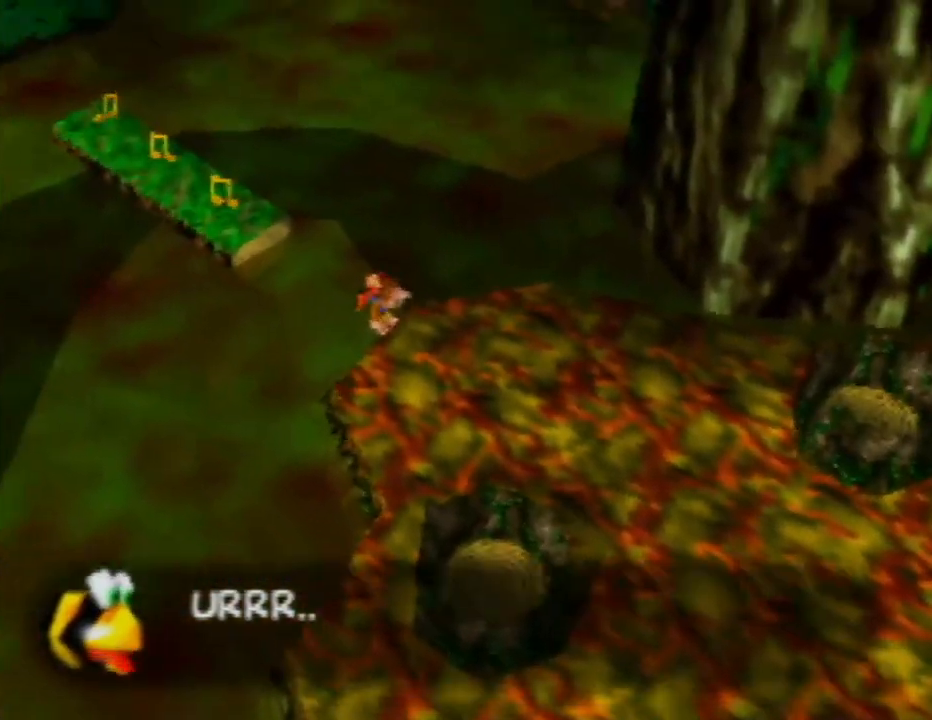
{"buttons": [], "left_stick": "center", "events": []}
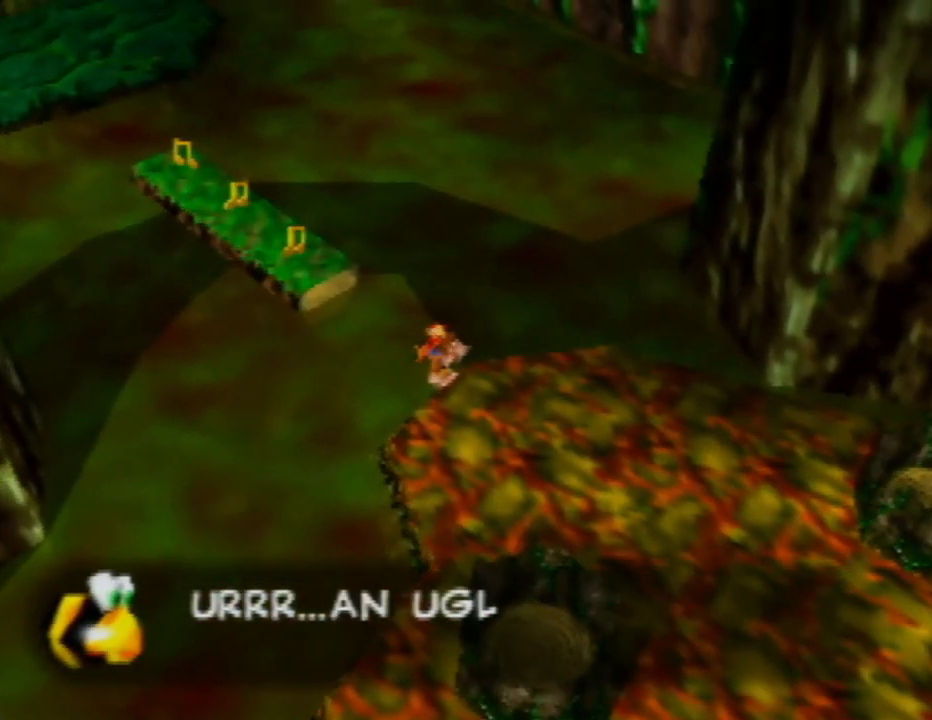
{"buttons": [], "left_stick": "center", "events": []}
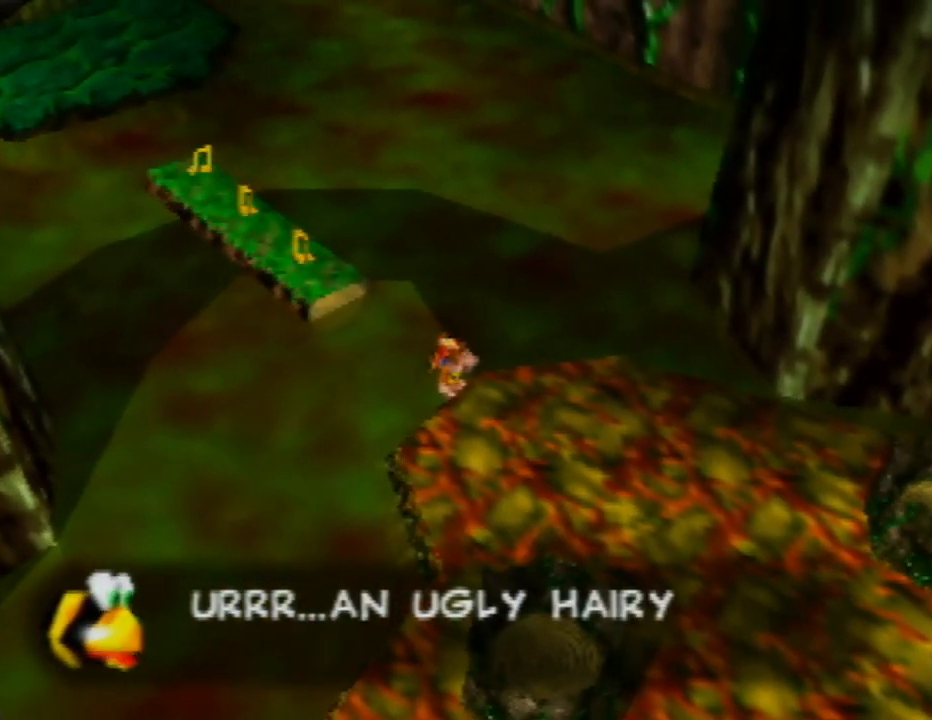
{"buttons": ["A"], "left_stick": "center", "events": [[383, "A", "down"]]}